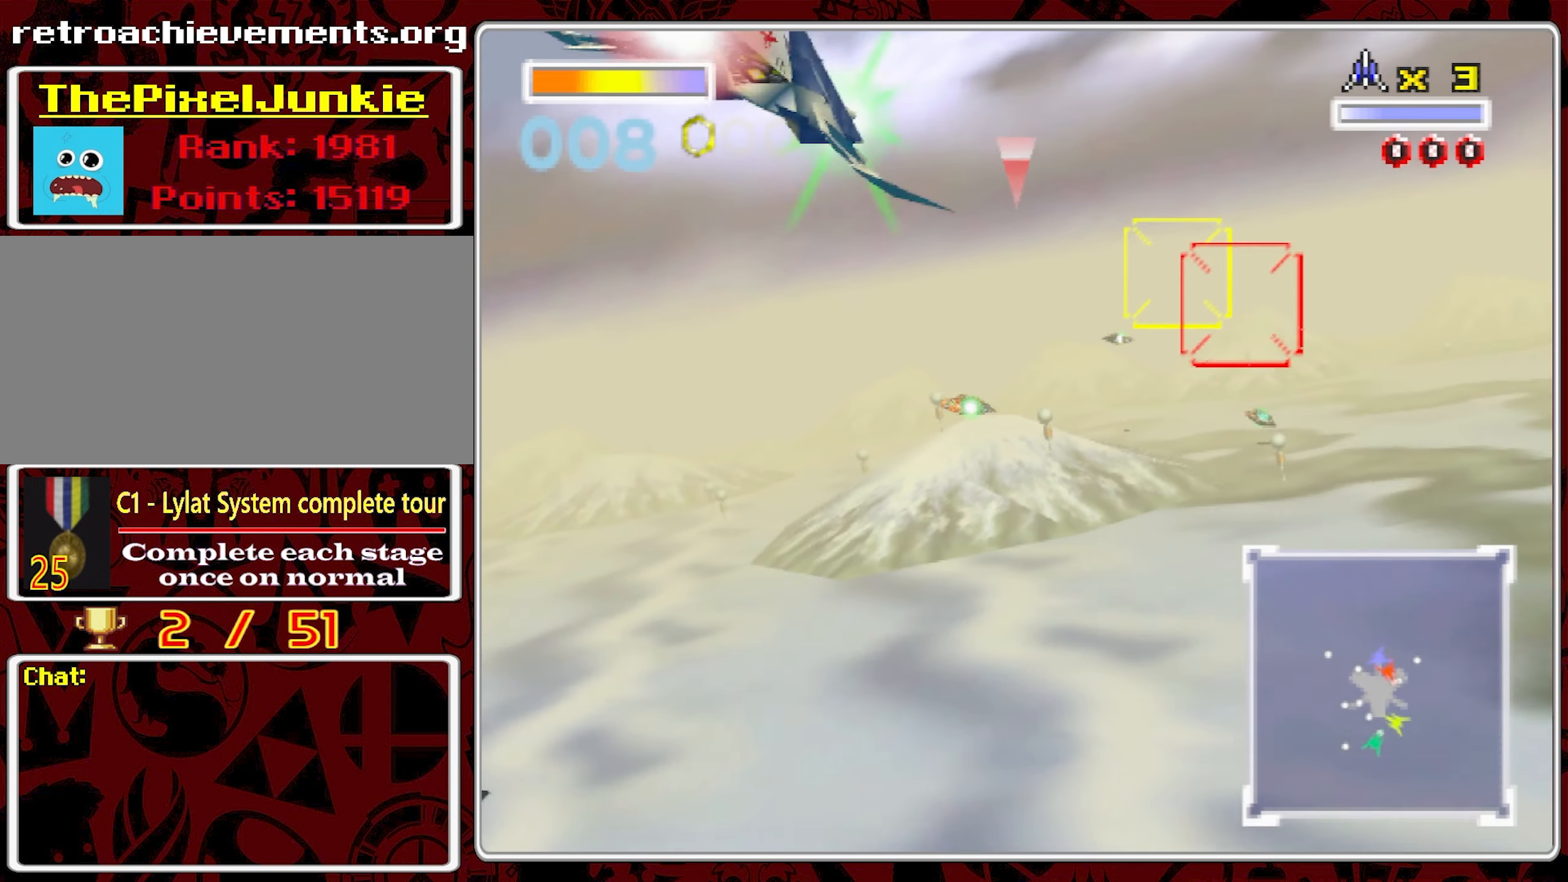
Gameplay with a controller (Nintendo layout); each line is a JSON object with the inputs held at the frame after it (dt_ms = milliseconds from this image to that frame). "events" lists button and stick changes between this image and that frame as [ms after this image, input, new state], when the widget could be followed in between. Not read: A L3 R1 R3 X.
{"dt_ms": 500, "buttons": [], "left_stick": "center", "right_stick": "center", "events": [[16, "left_stick", "left"], [433, "left_stick", "center"]]}
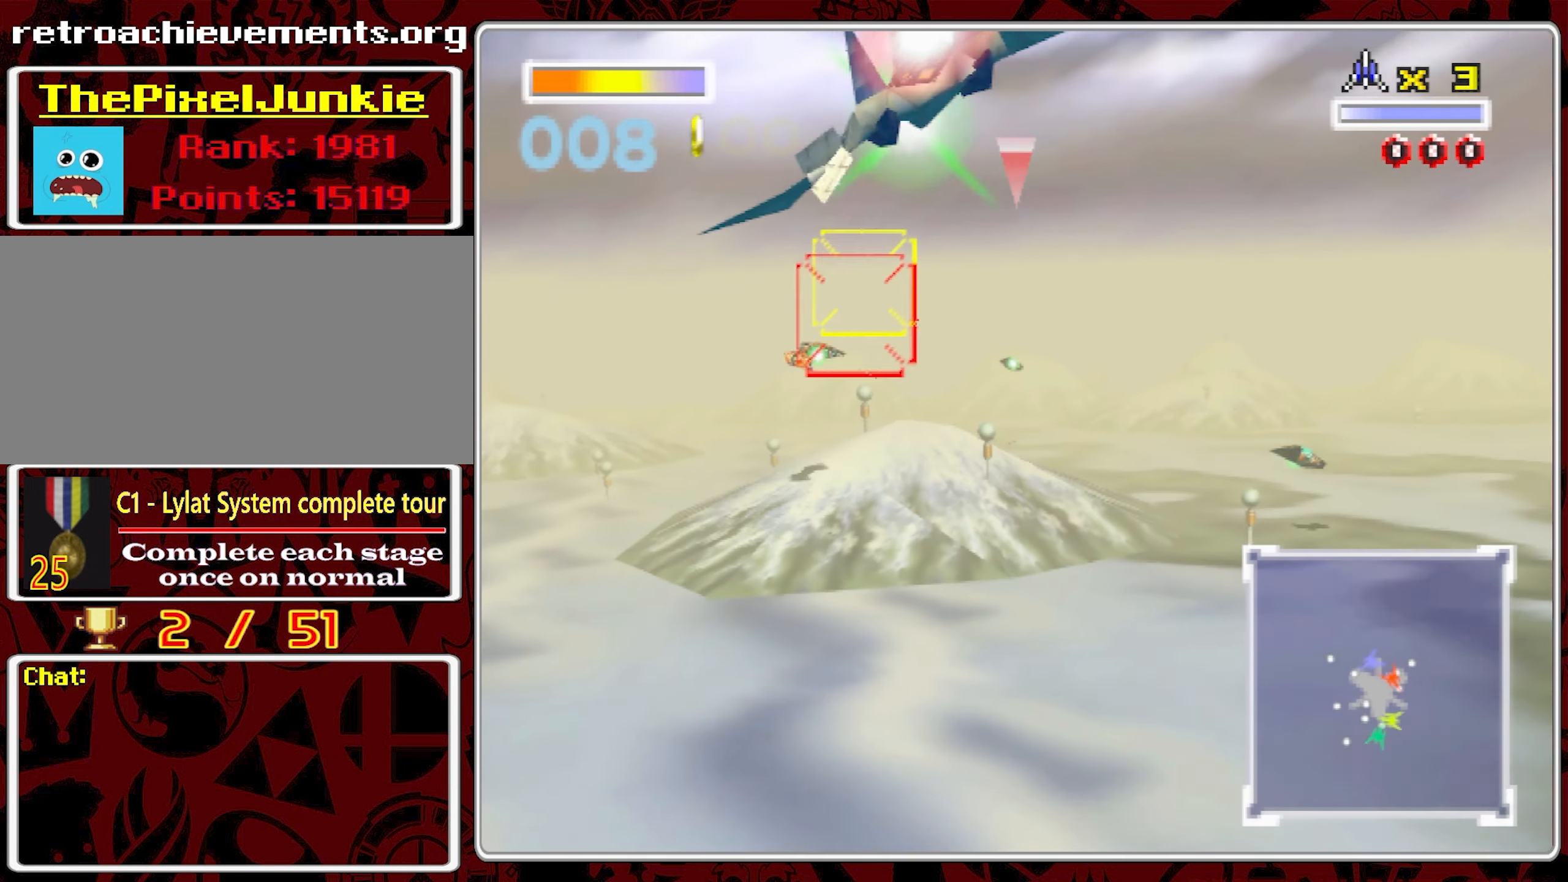
{"dt_ms": 500, "buttons": [], "left_stick": "center", "right_stick": "center", "events": [[100, "left_stick", "left"], [483, "left_stick", "center"]]}
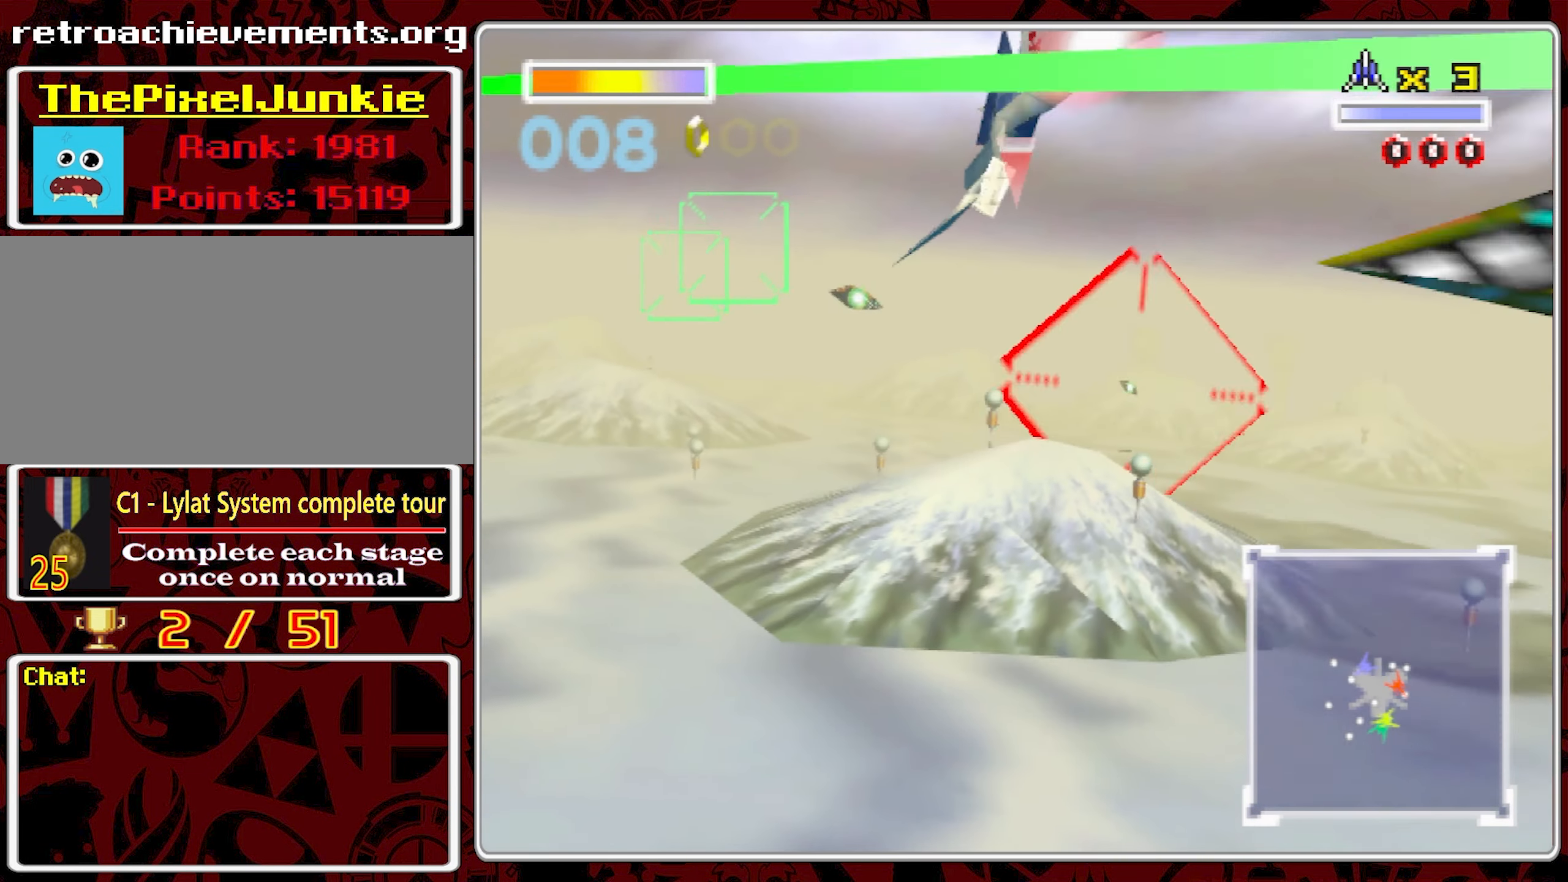
{"dt_ms": 500, "buttons": [], "left_stick": "center", "right_stick": "center", "events": []}
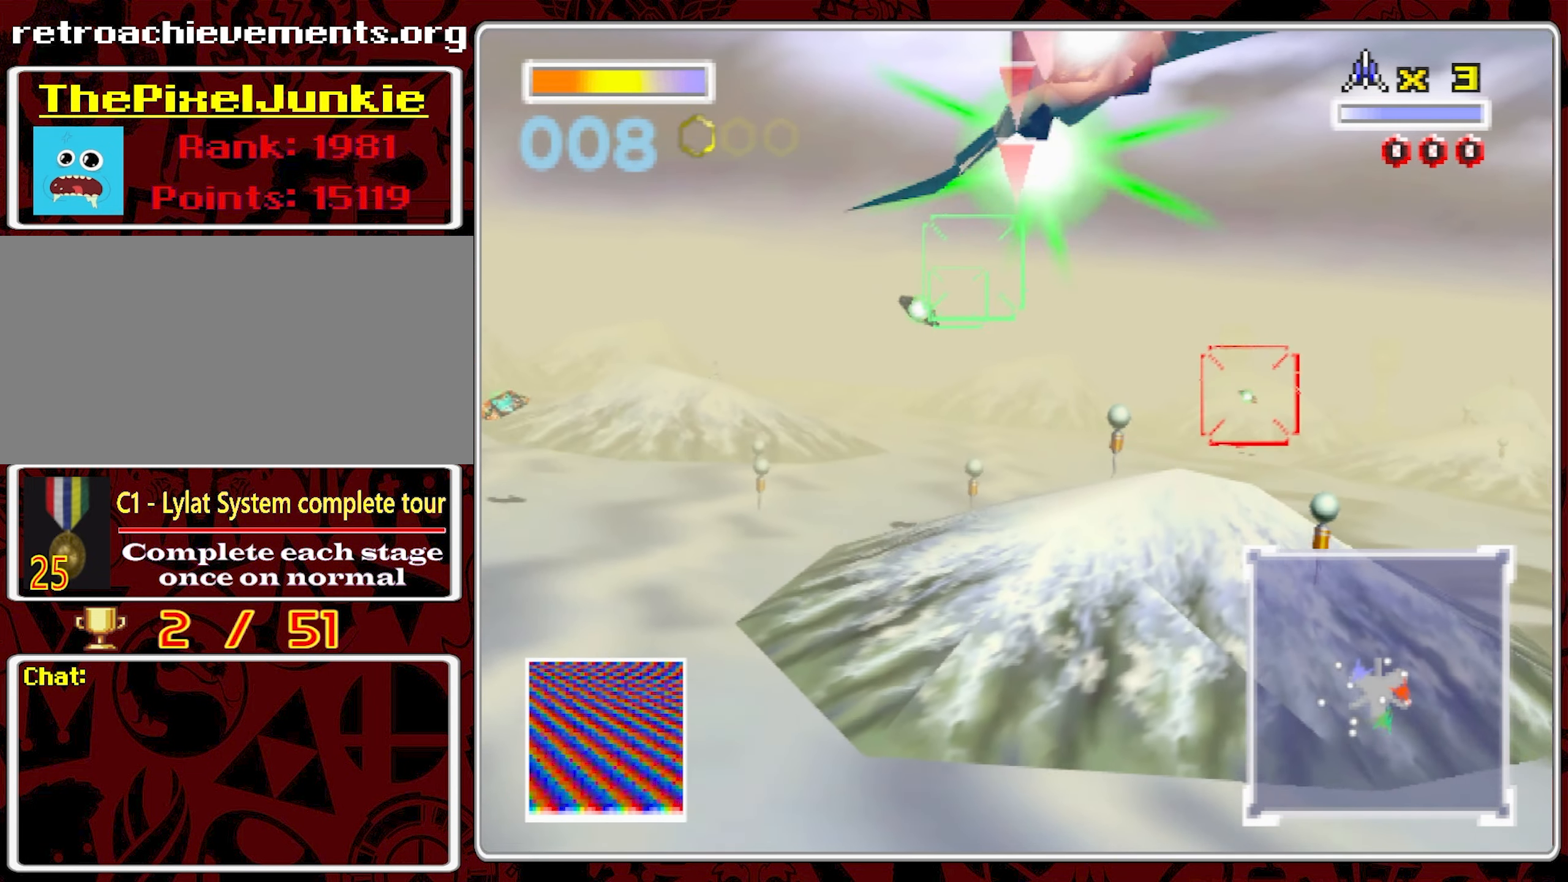
{"dt_ms": 500, "buttons": [], "left_stick": "center", "right_stick": "center", "events": [[316, "left_stick", "left"], [400, "left_stick", "center"]]}
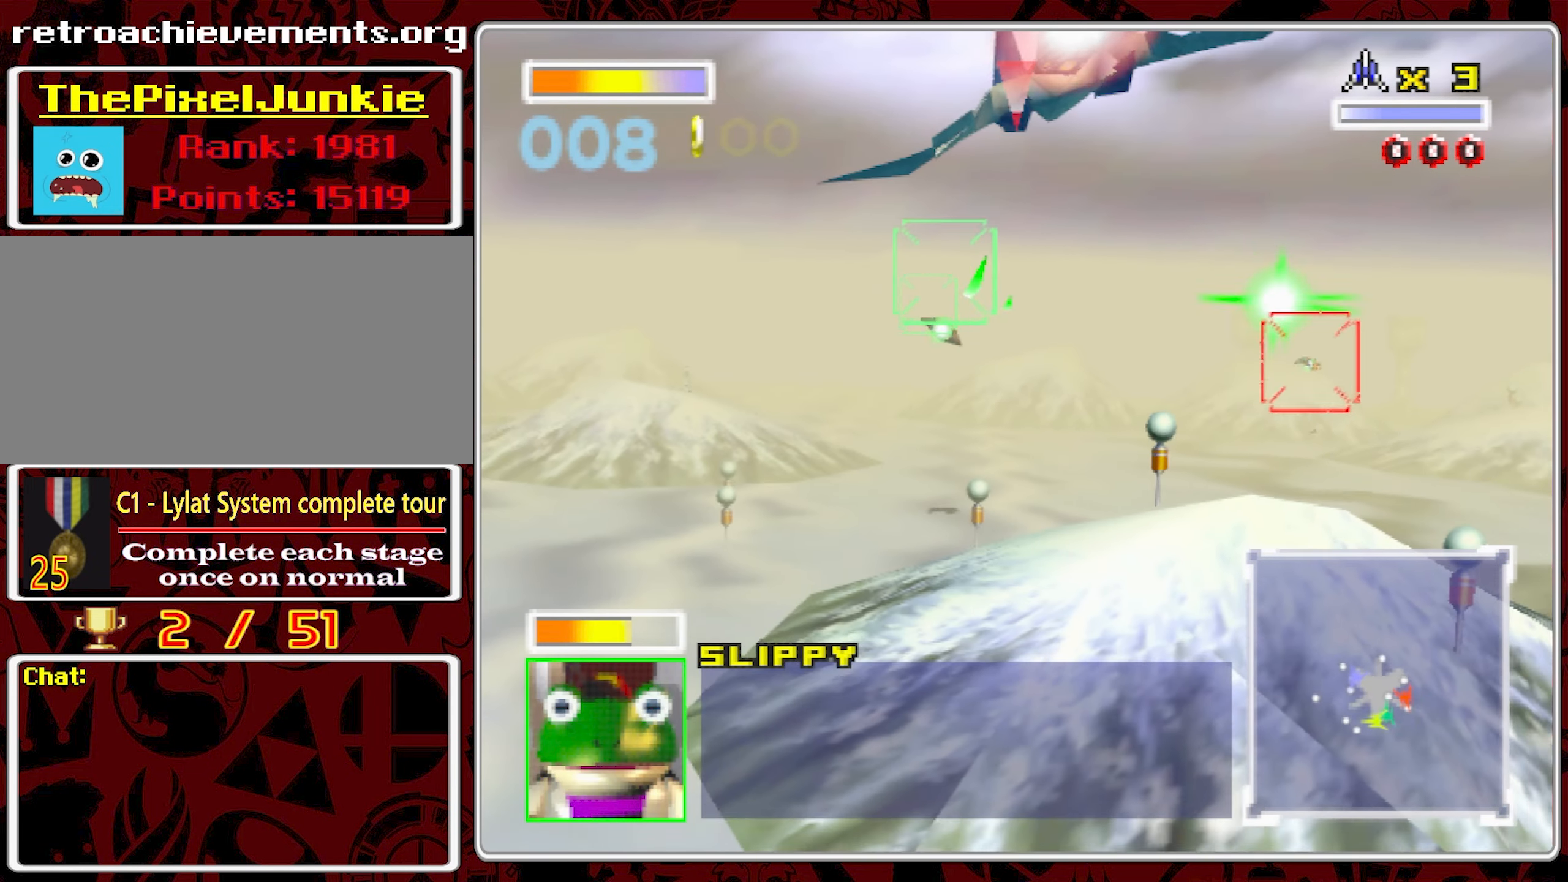
{"dt_ms": 500, "buttons": [], "left_stick": "center", "right_stick": "center", "events": []}
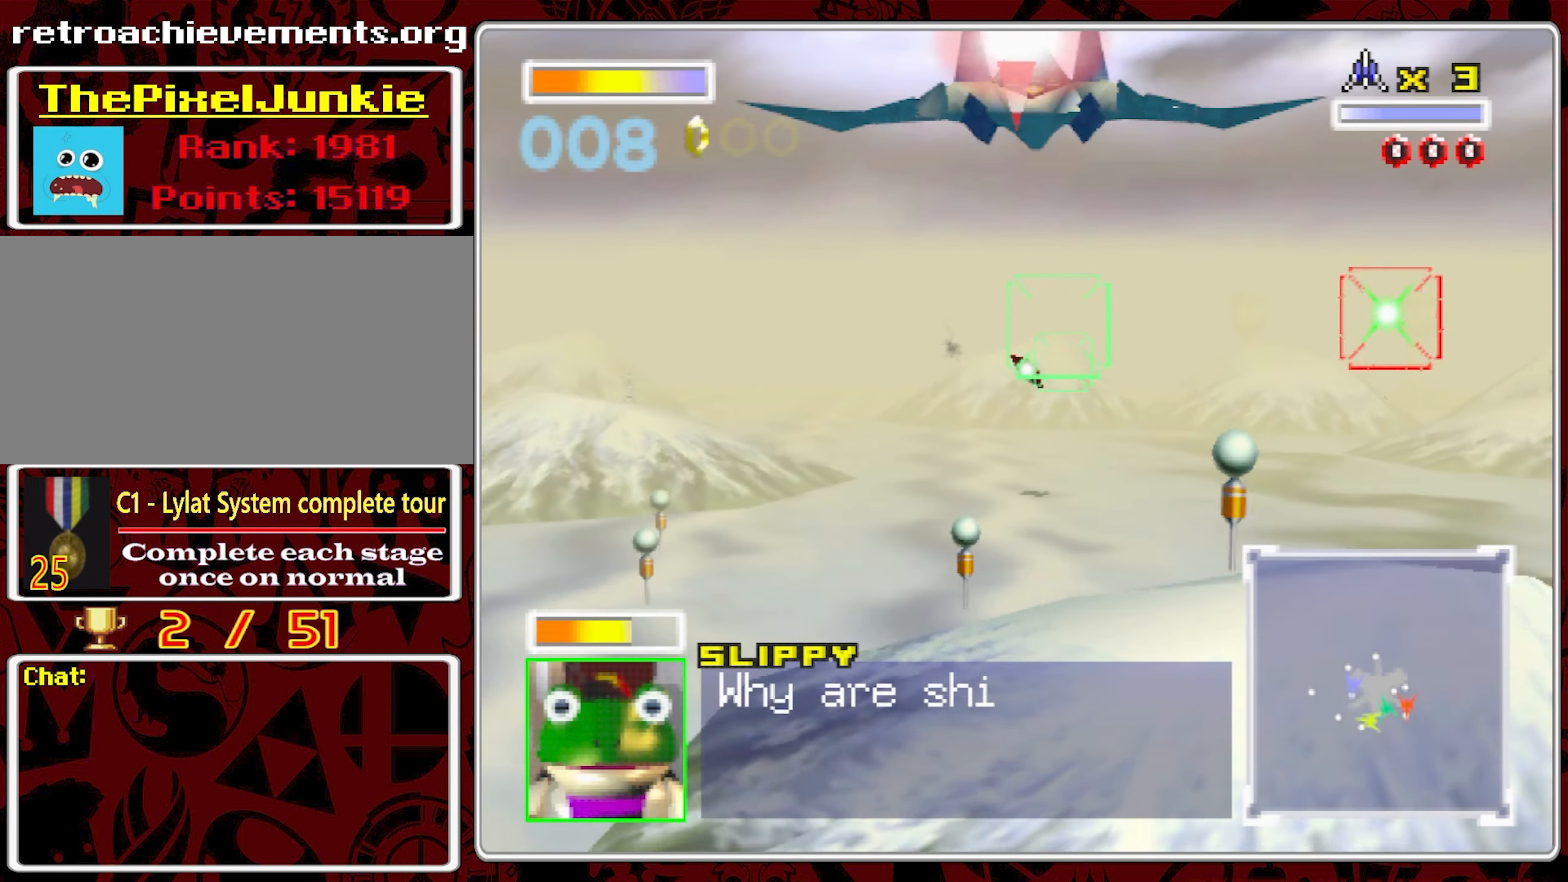
{"dt_ms": 500, "buttons": [], "left_stick": "center", "right_stick": "center", "events": [[233, "left_stick", "right"], [383, "left_stick", "center"]]}
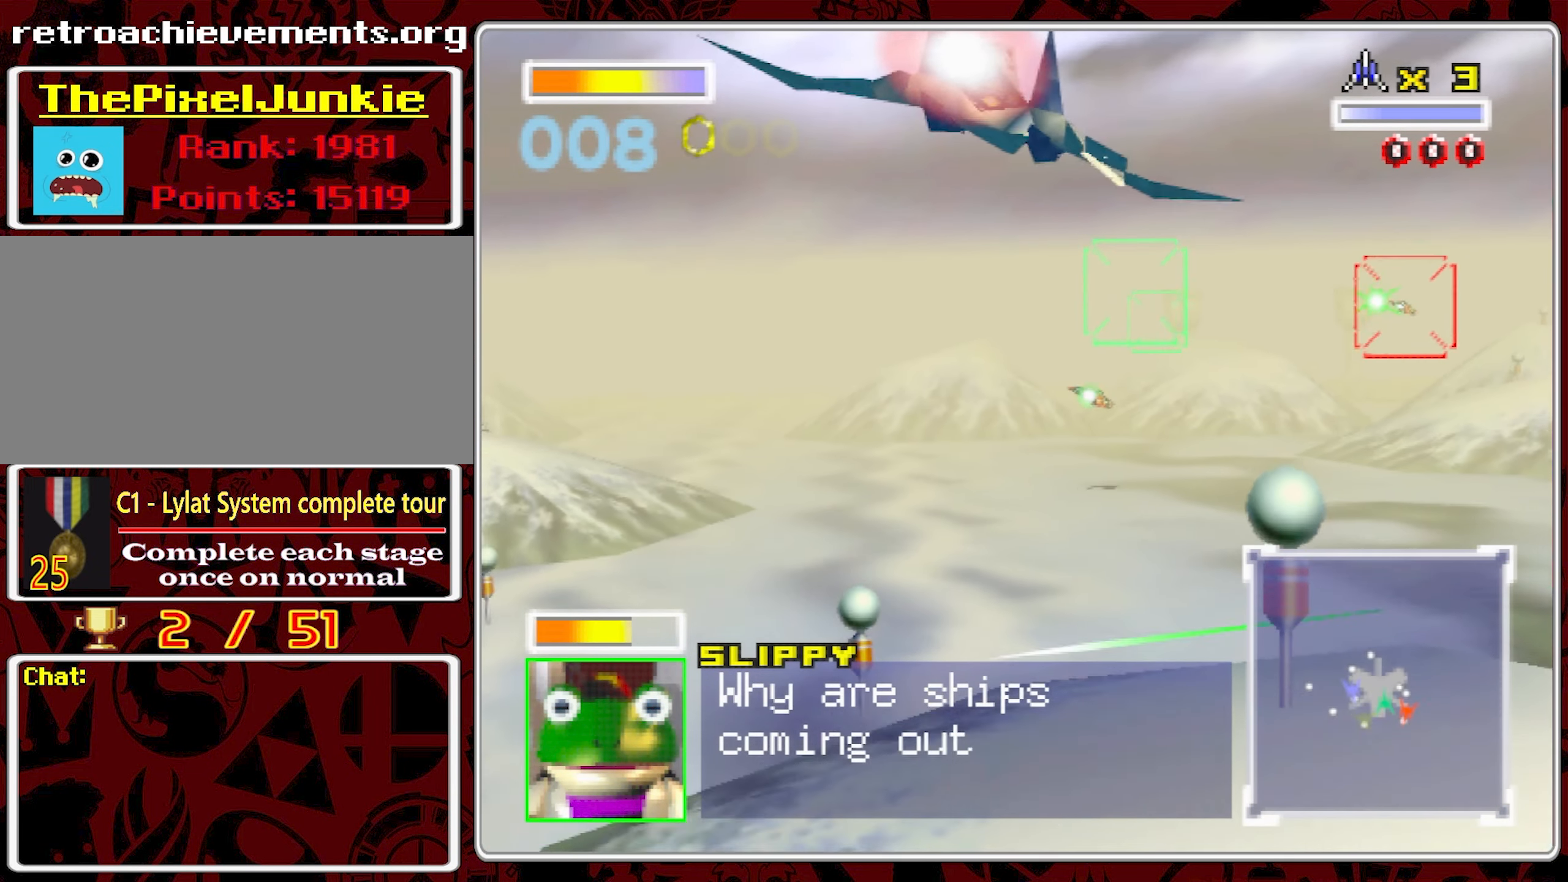
{"dt_ms": 500, "buttons": [], "left_stick": "center", "right_stick": "center", "events": [[66, "left_stick", "right"], [266, "left_stick", "center"]]}
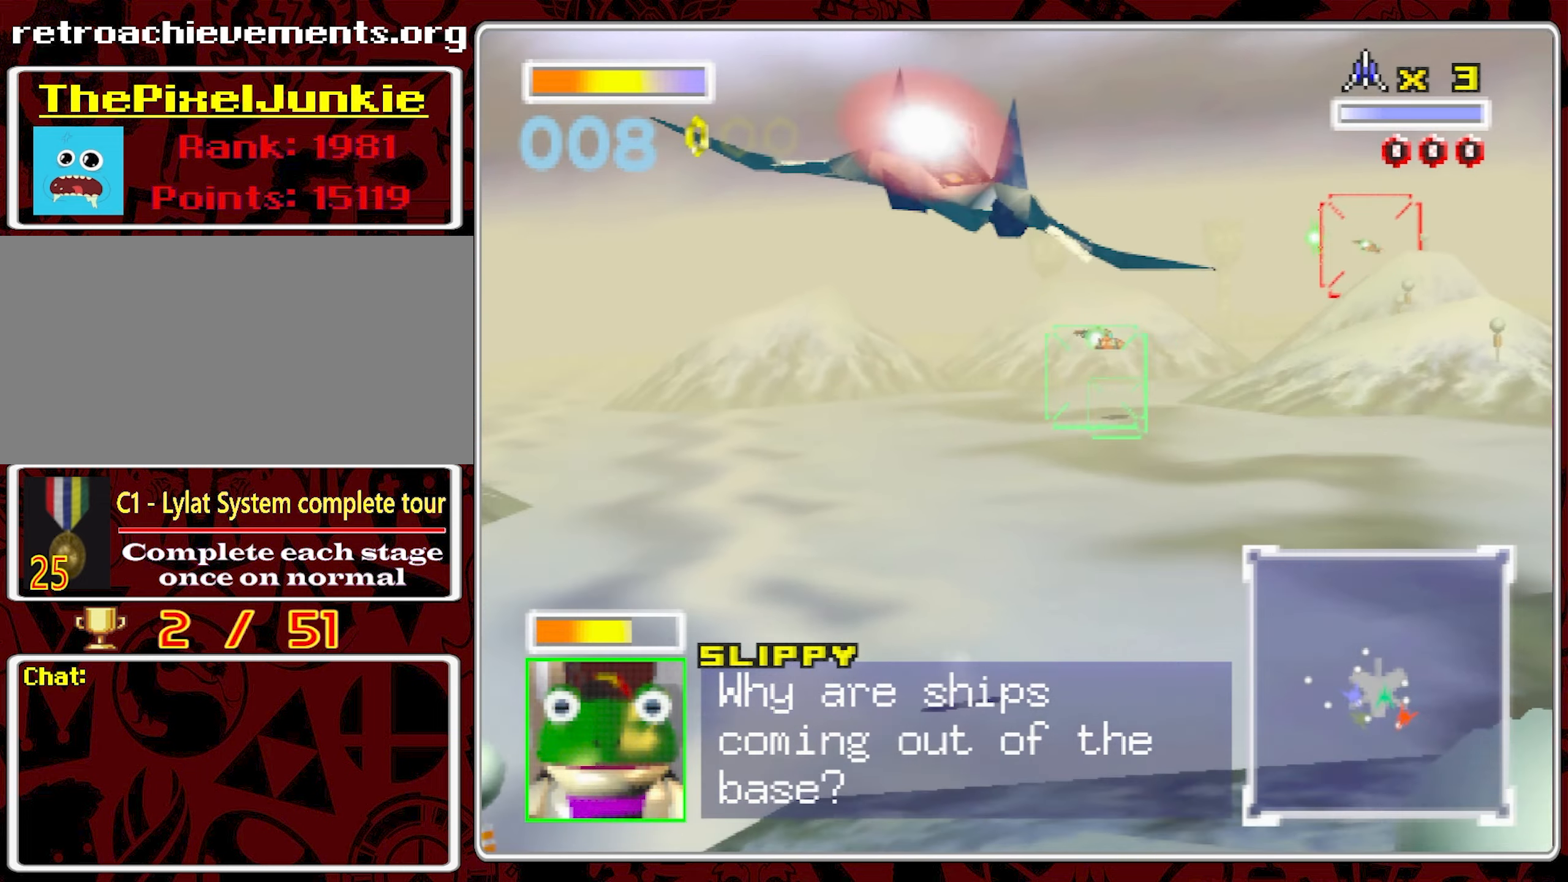
{"dt_ms": 1000, "buttons": [], "left_stick": "center", "right_stick": "center", "events": [[150, "left_stick", "right"], [283, "left_stick", "center"], [433, "left_stick", "right"], [583, "left_stick", "center"], [717, "left_stick", "right"], [900, "left_stick", "center"]]}
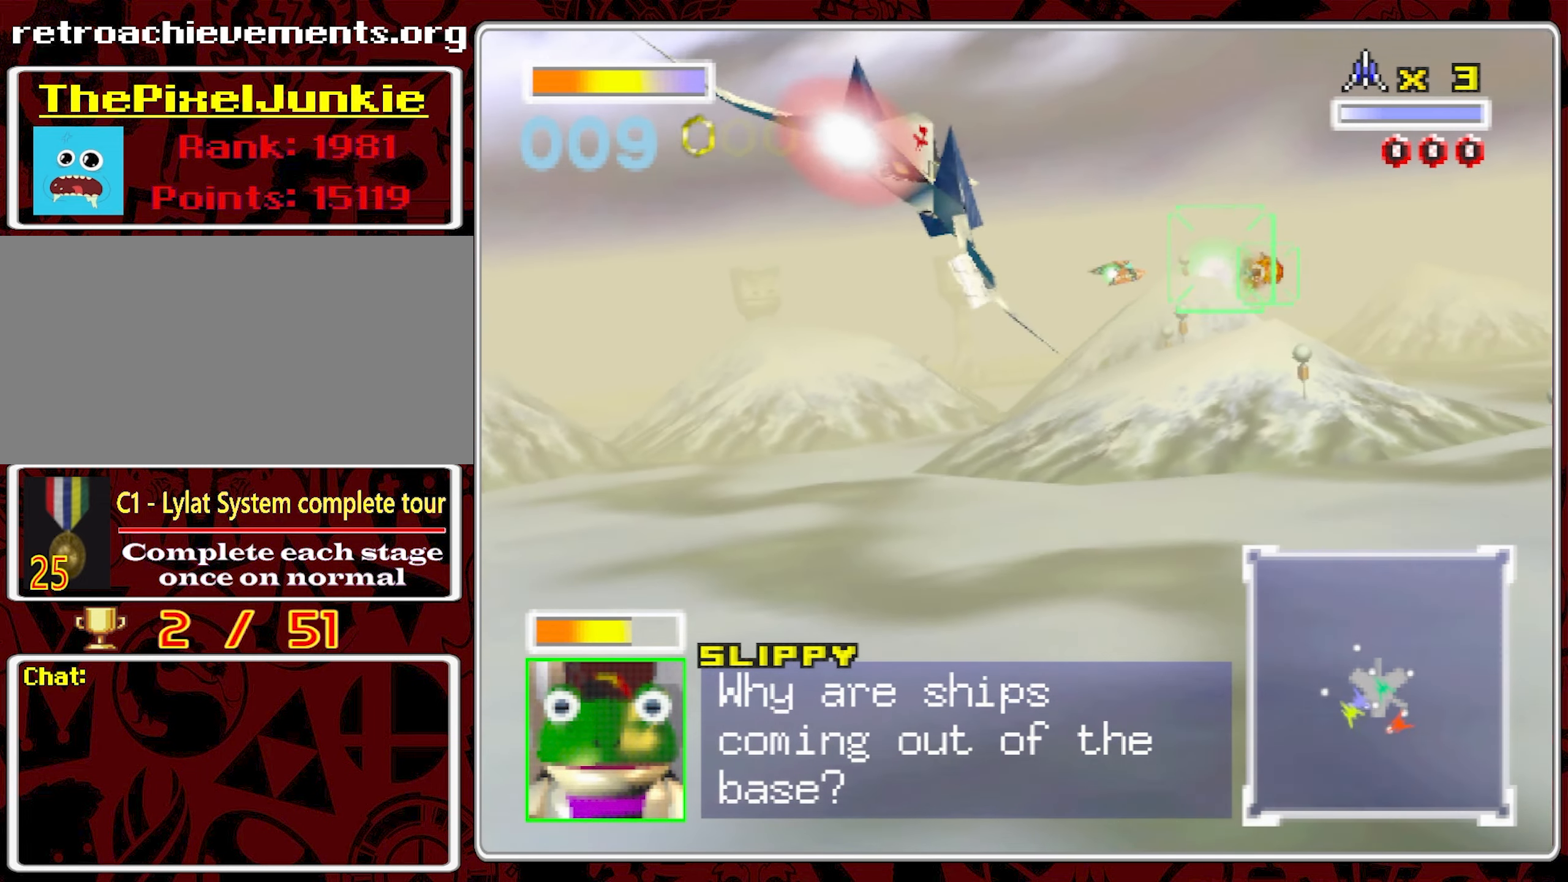
{"dt_ms": 500, "buttons": [], "left_stick": "center", "right_stick": "center", "events": [[33, "left_stick", "right"], [133, "left_stick", "center"], [300, "left_stick", "right"], [400, "left_stick", "center"]]}
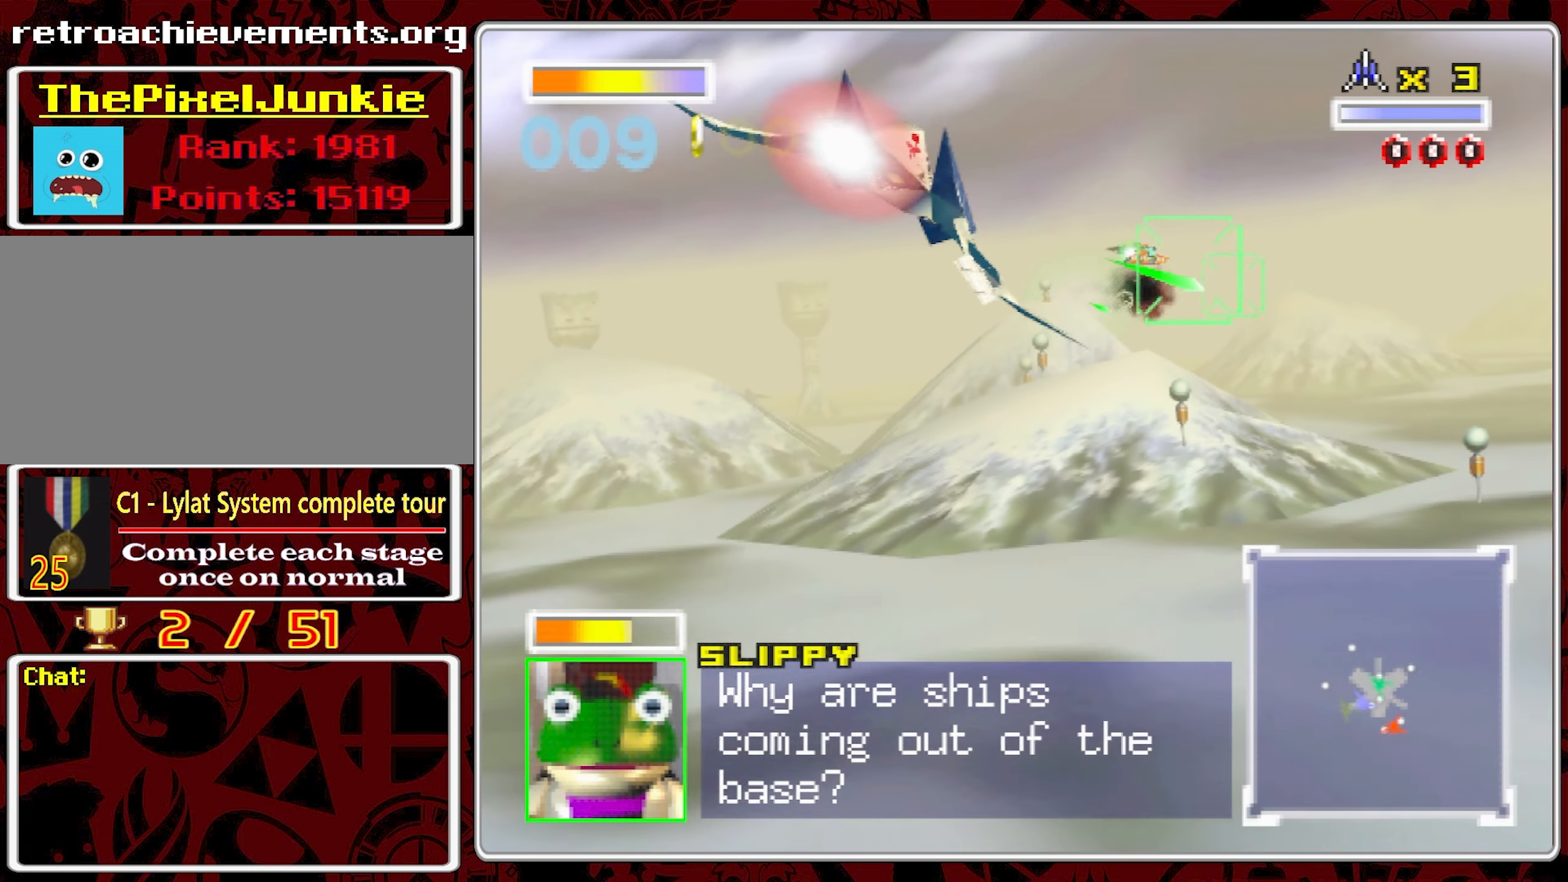
{"dt_ms": 500, "buttons": [], "left_stick": "right", "right_stick": "center", "events": [[100, "left_stick", "right"], [200, "left_stick", "center"], [350, "left_stick", "right"]]}
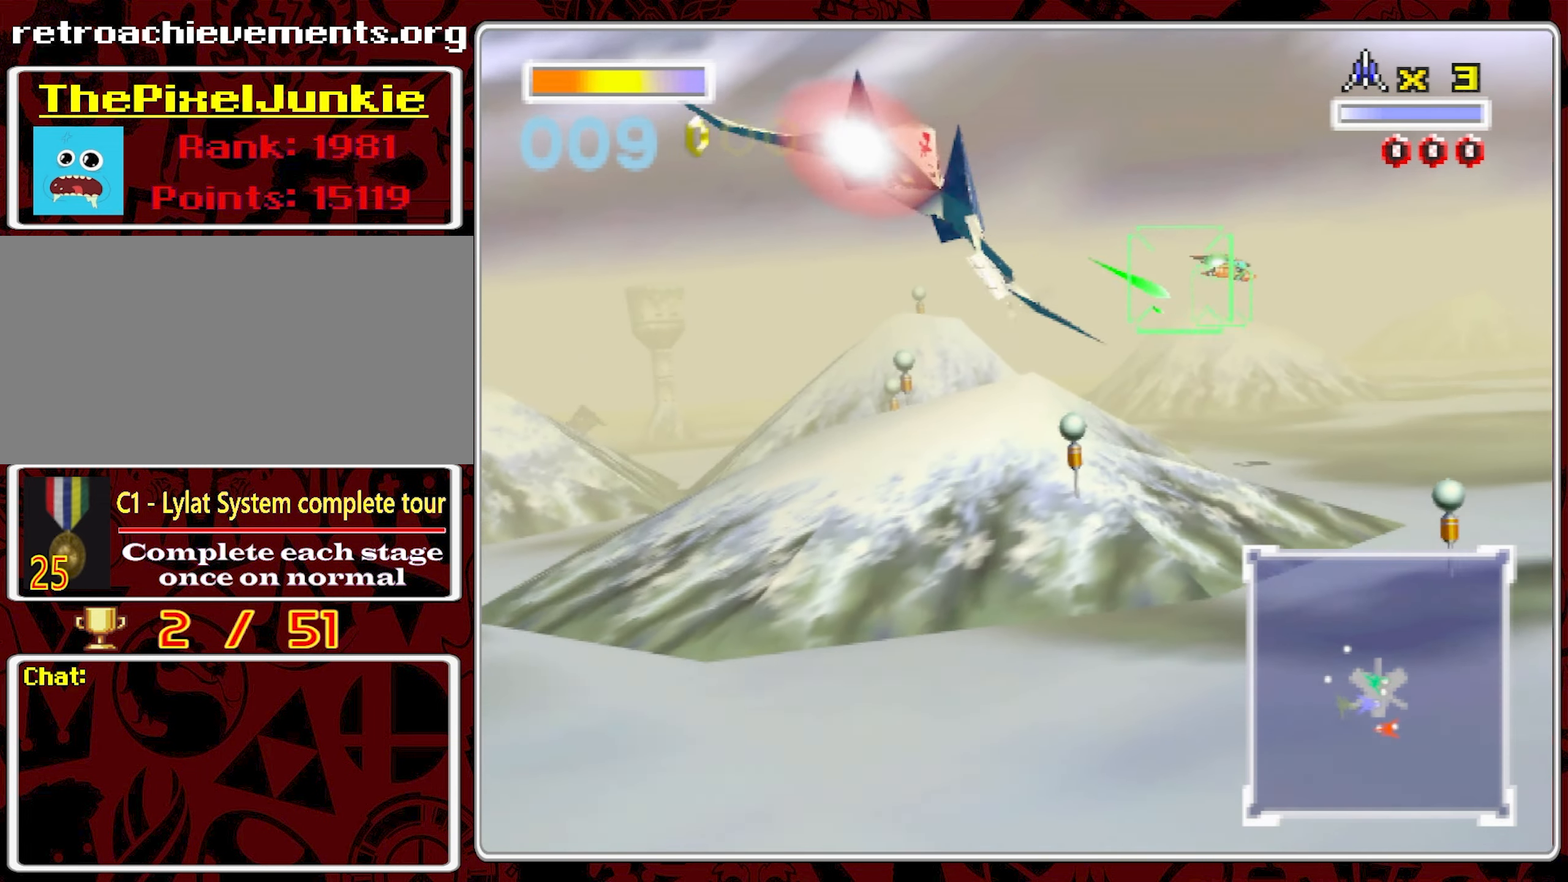
{"dt_ms": 1000, "buttons": [], "left_stick": "center", "right_stick": "center", "events": [[83, "left_stick", "center"], [183, "left_stick", "right"], [750, "left_stick", "center"]]}
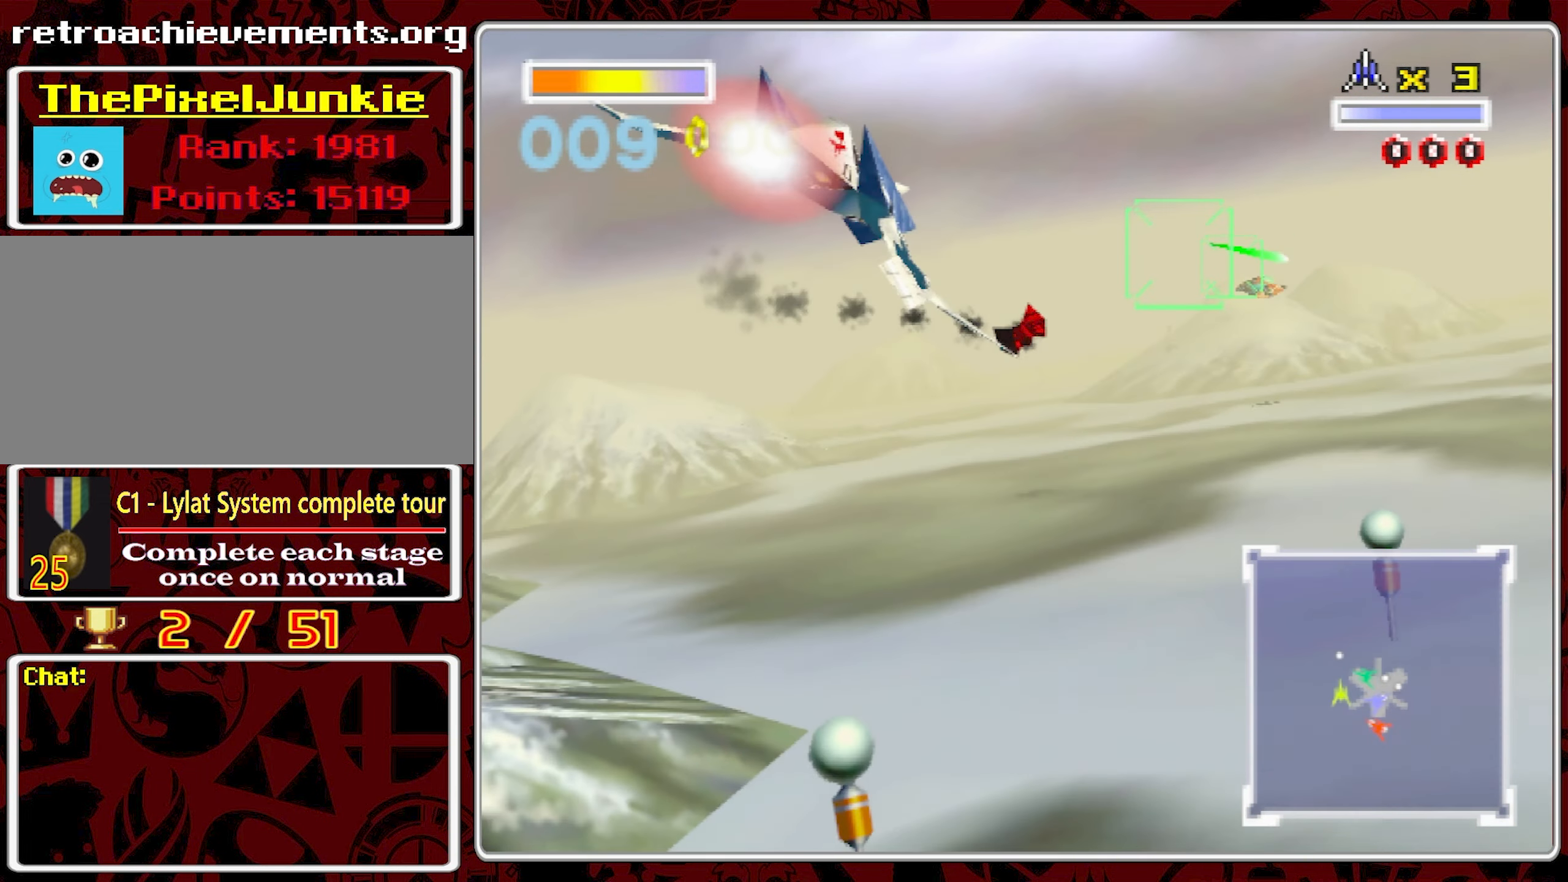
{"dt_ms": 500, "buttons": [], "left_stick": "center", "right_stick": "center", "events": []}
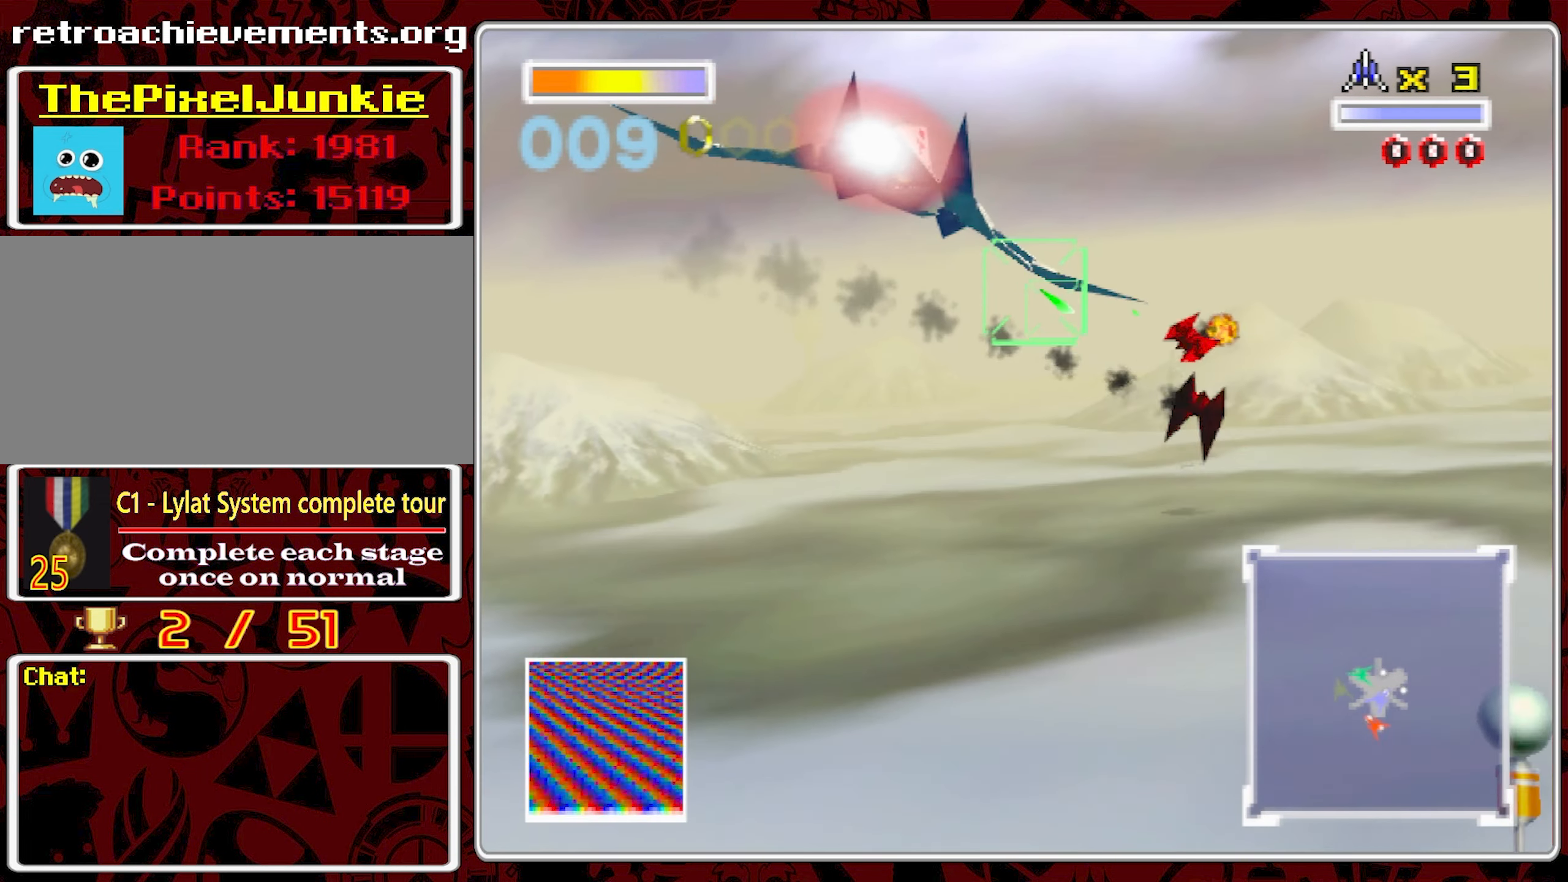
{"dt_ms": 500, "buttons": [], "left_stick": "center", "right_stick": "center", "events": []}
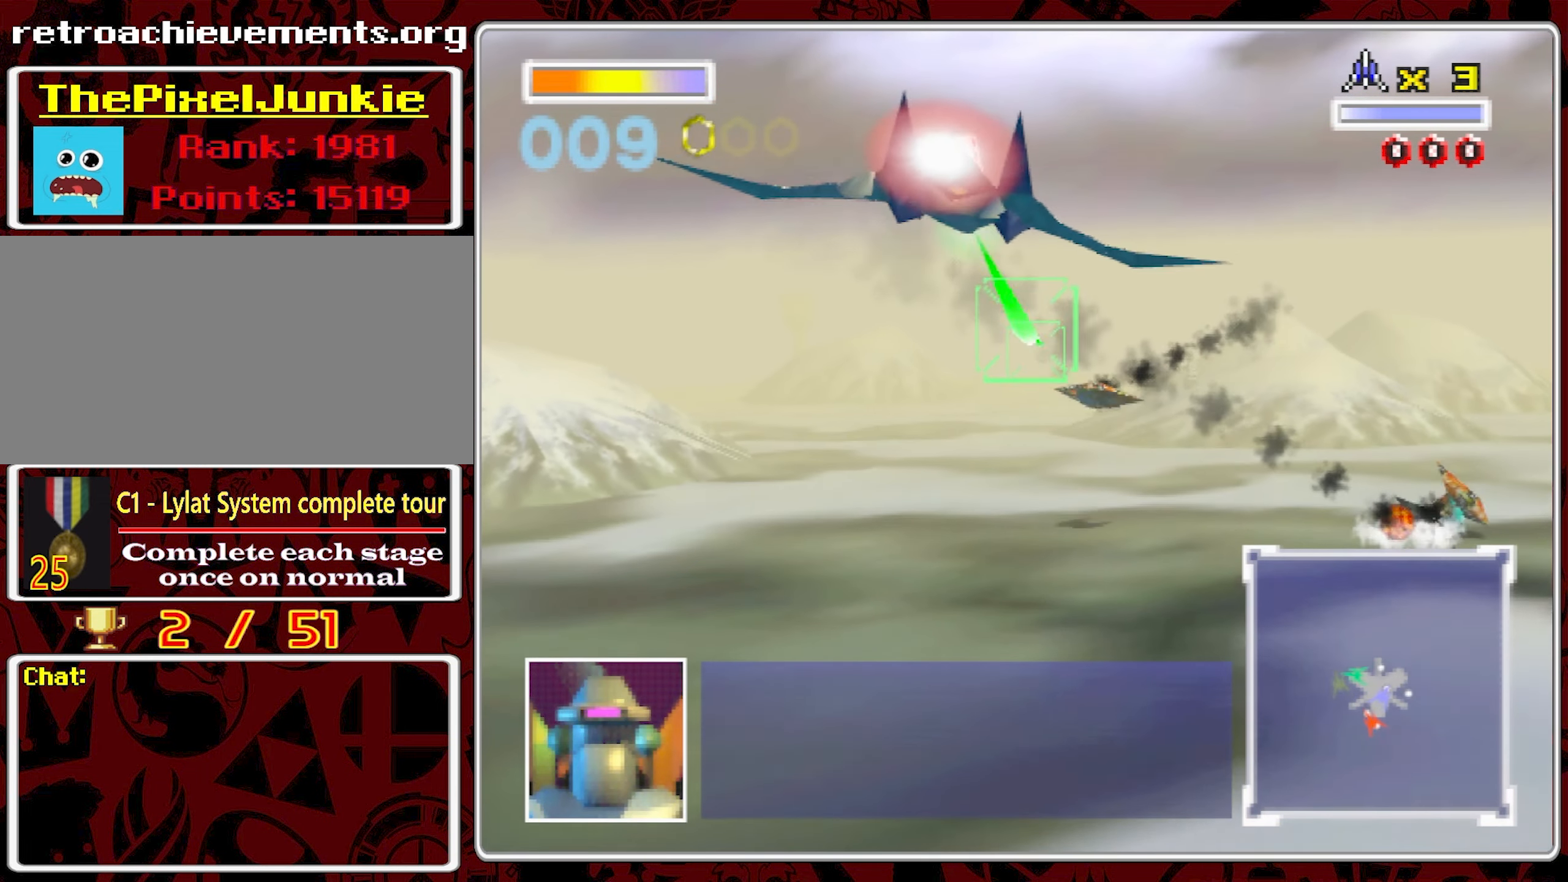
{"dt_ms": 500, "buttons": [], "left_stick": "left", "right_stick": "center", "events": [[267, "left_stick", "up-left"], [317, "left_stick", "left"]]}
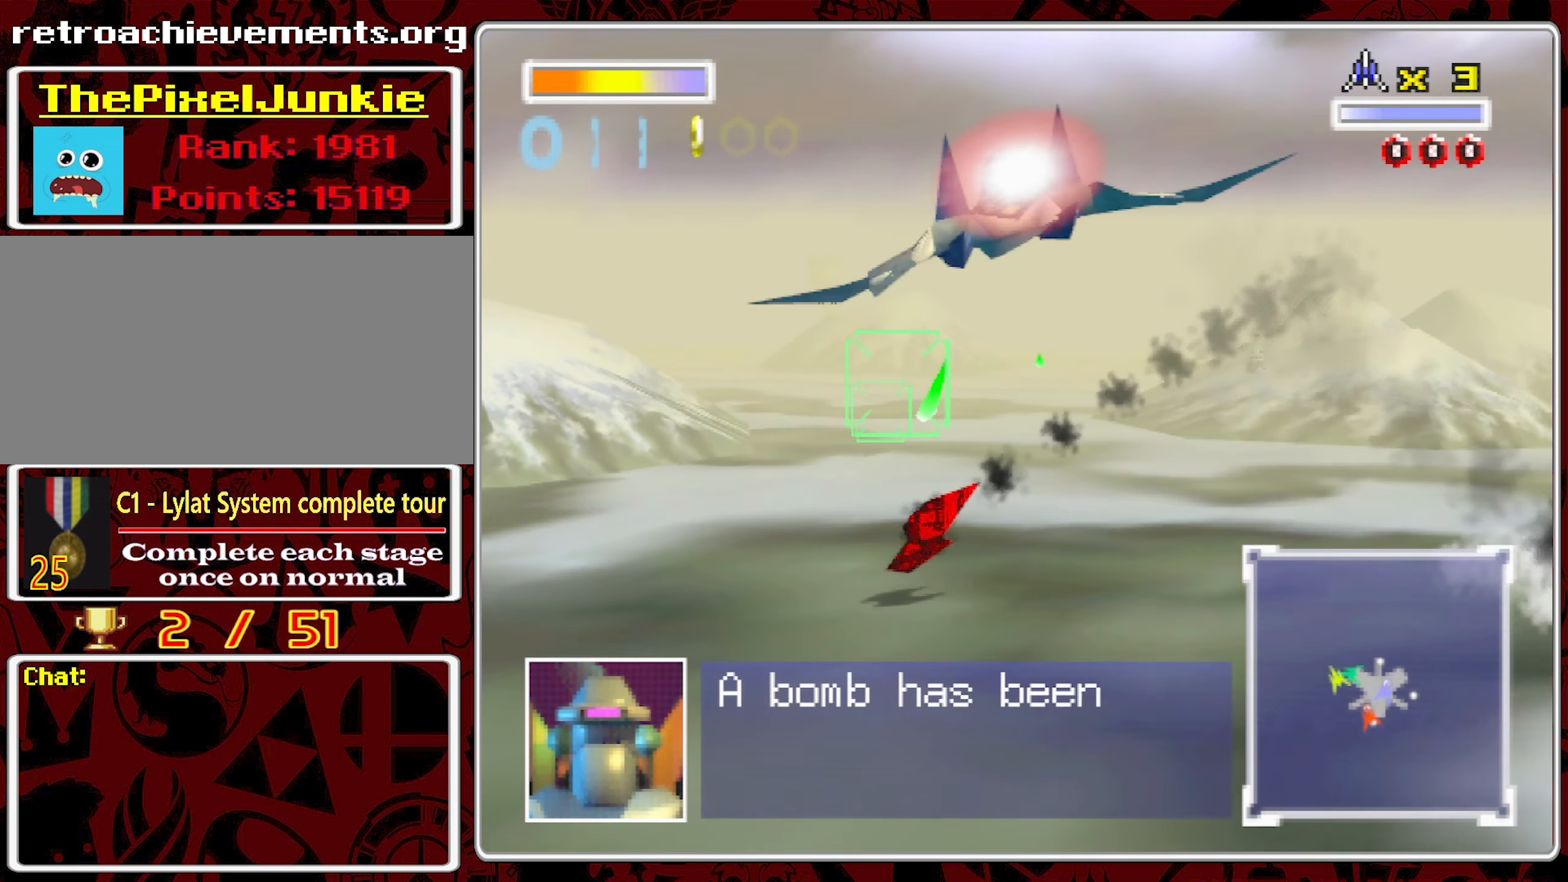
{"dt_ms": 500, "buttons": [], "left_stick": "left", "right_stick": "center", "events": []}
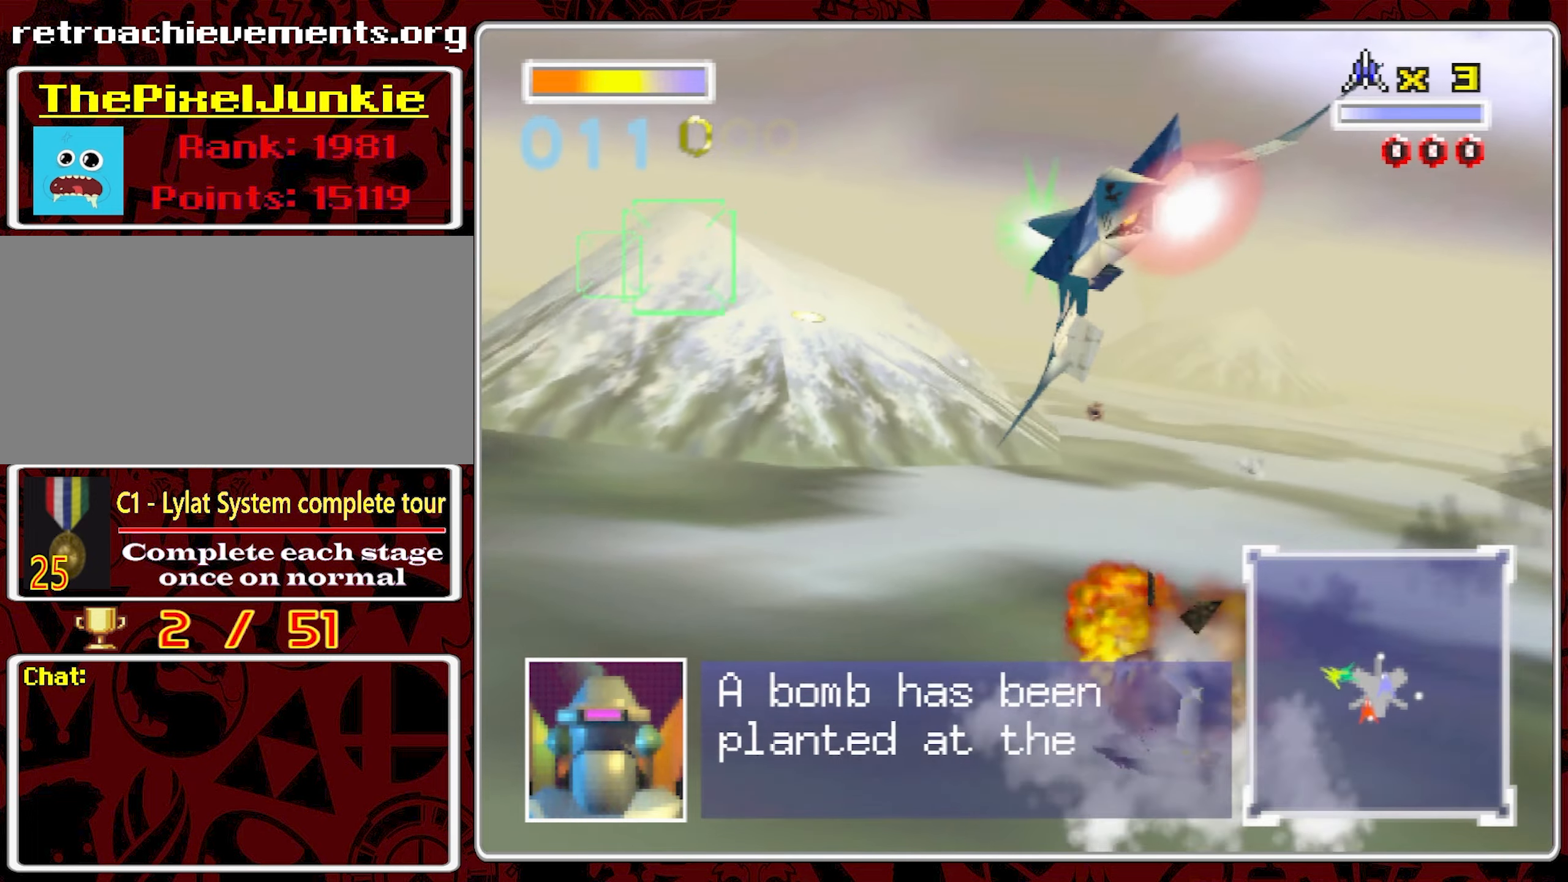
{"dt_ms": 500, "buttons": [], "left_stick": "left", "right_stick": "center", "events": []}
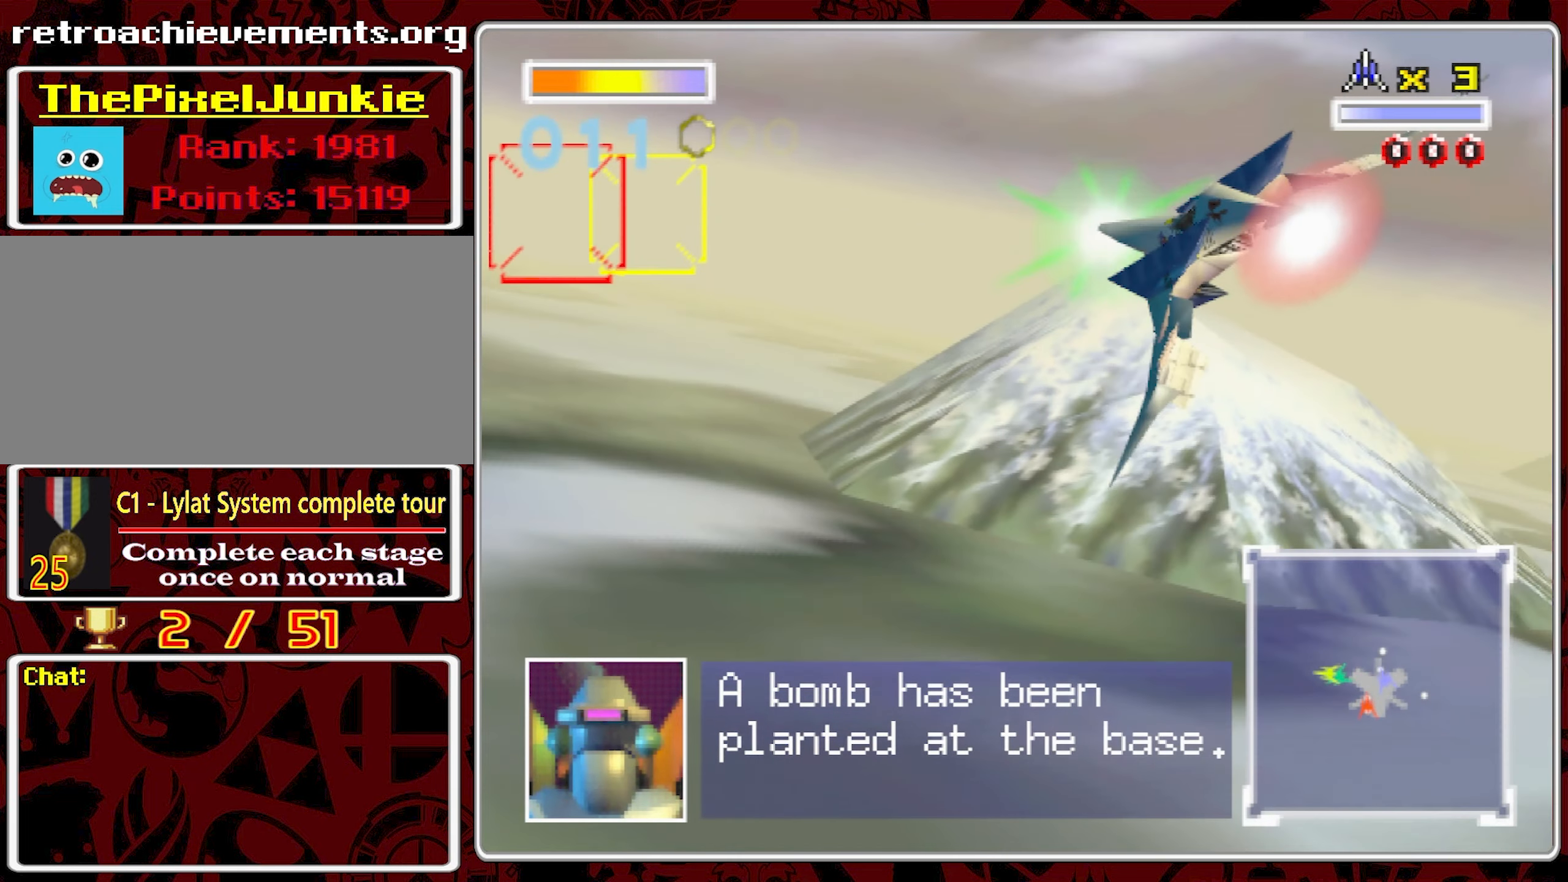
{"dt_ms": 500, "buttons": [], "left_stick": "left", "right_stick": "center", "events": []}
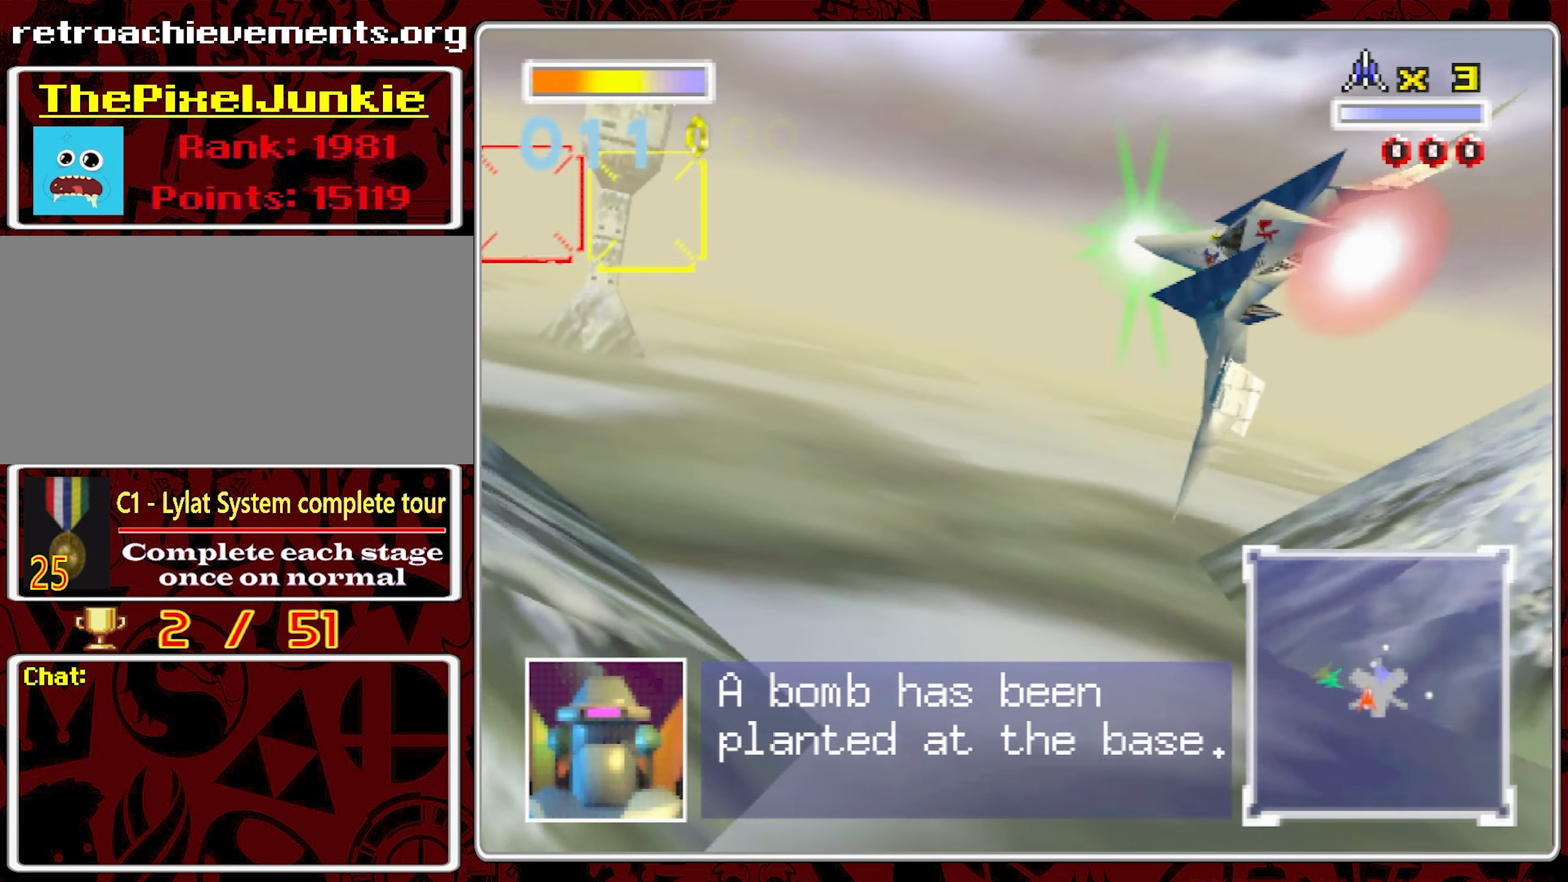
{"dt_ms": 500, "buttons": [], "left_stick": "left", "right_stick": "center", "events": []}